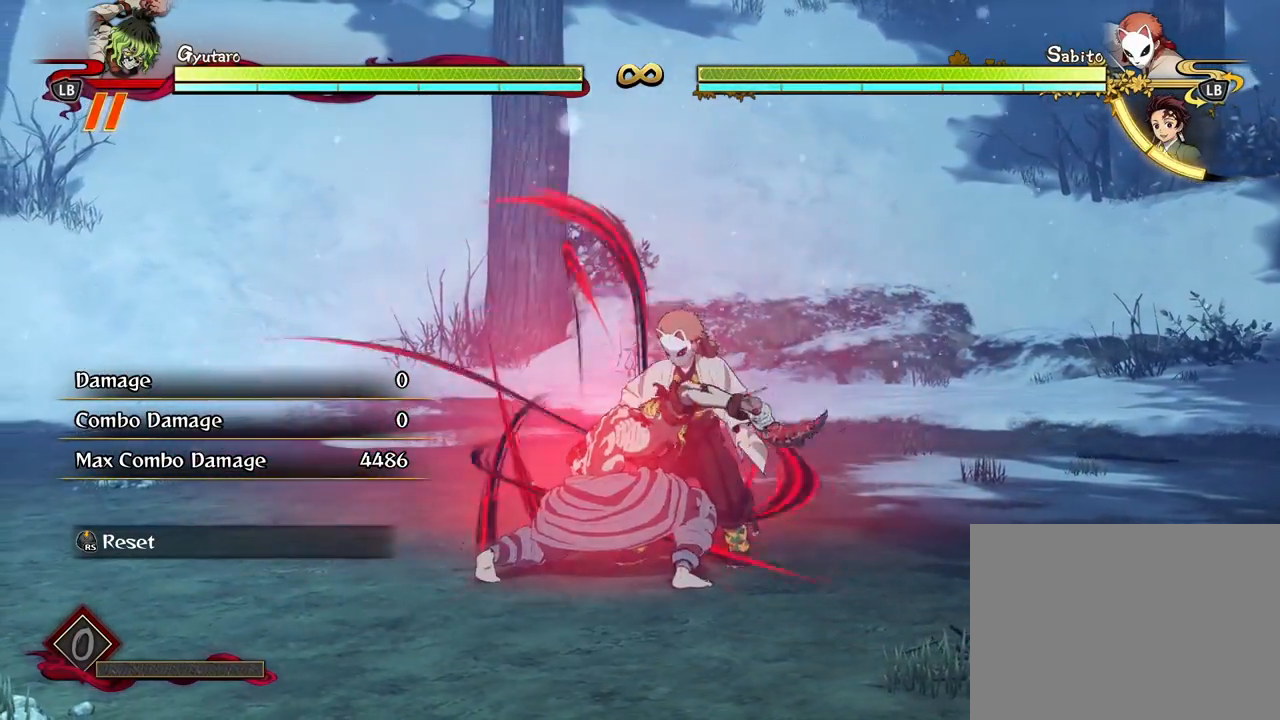
Gameplay with a controller (Xbox layout); each line is a JSON object with the inputs held at the frame after it. "events" lists button and stick changes between this image and that frame as [ms after this image, input, new state], when the widget could be followed in between.
{"buttons": [], "left_stick": "center", "right_stick": "center", "events": [[133, "L2", "up"], [317, "L2", "down"], [483, "L2", "up"]]}
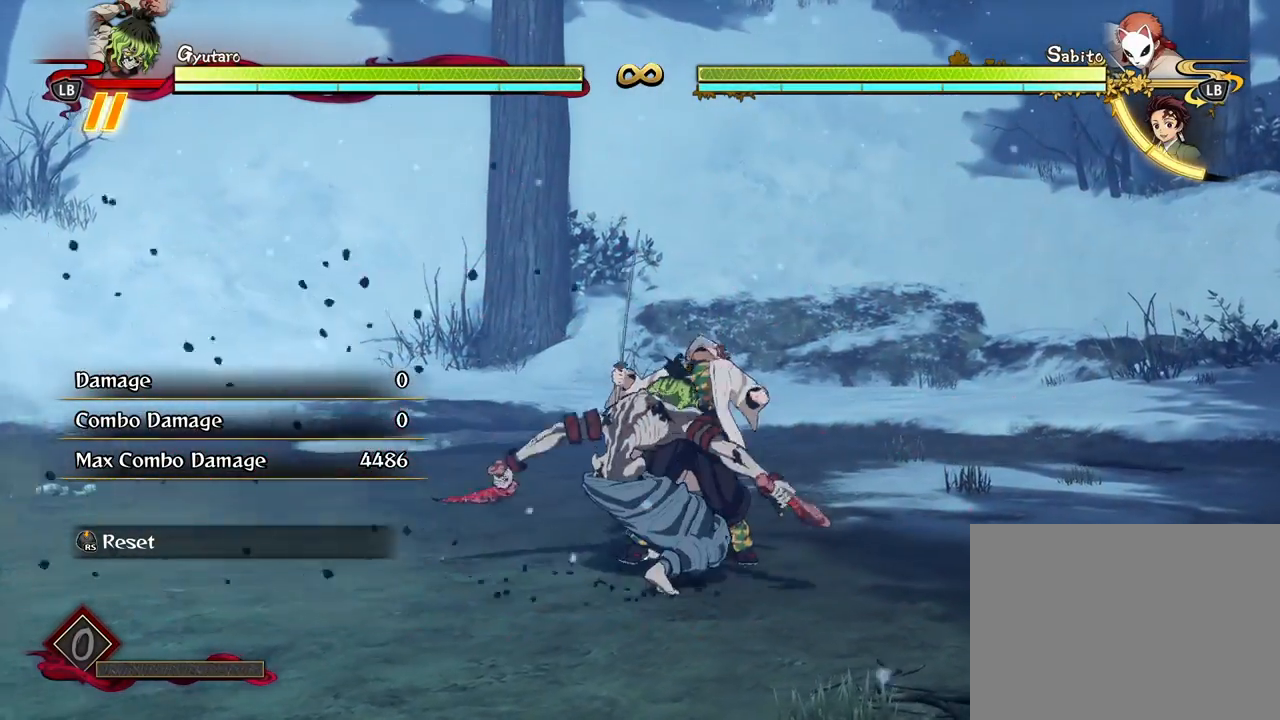
{"buttons": [], "left_stick": "center", "right_stick": "center", "events": [[50, "L2", "down"], [200, "L2", "up"], [317, "L2", "down"], [450, "L2", "up"]]}
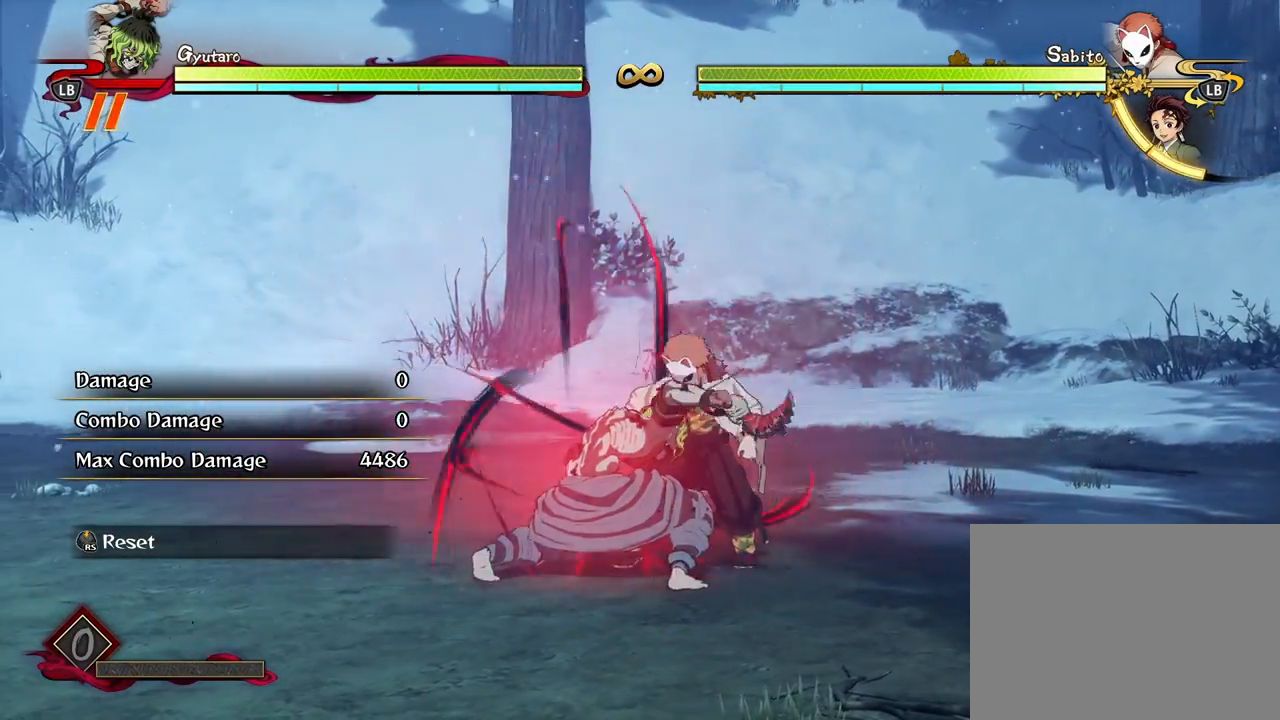
{"buttons": [], "left_stick": "center", "right_stick": "center", "events": [[33, "L2", "down"], [183, "L2", "up"], [350, "L2", "down"], [500, "L2", "up"]]}
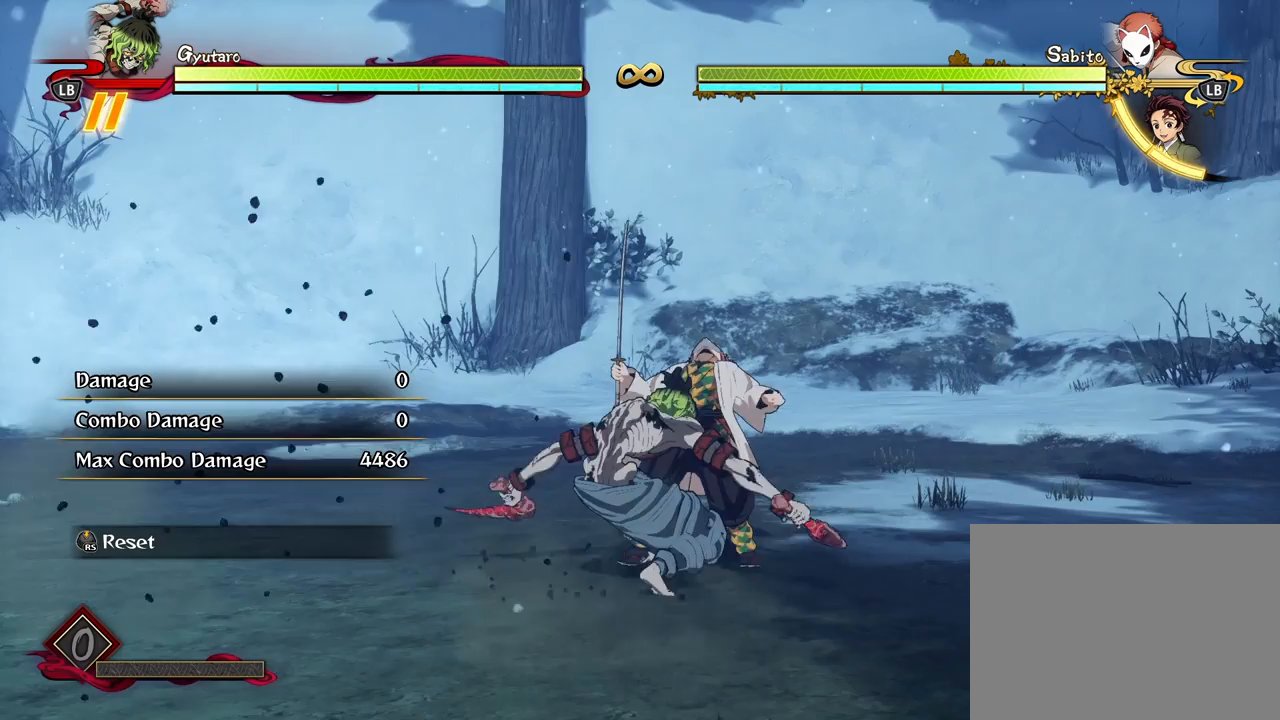
{"buttons": [], "left_stick": "center", "right_stick": "center", "events": [[83, "L2", "down"], [233, "L2", "up"], [300, "L2", "down"], [433, "L2", "up"]]}
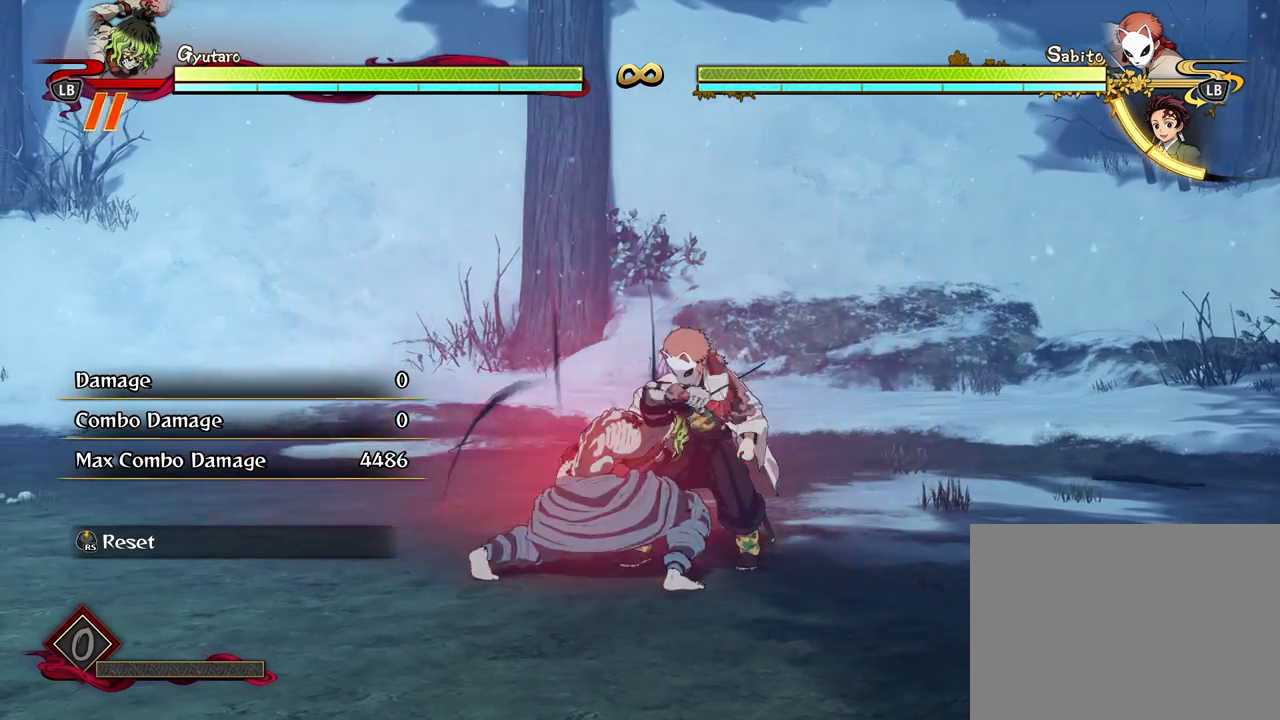
{"buttons": [], "left_stick": "center", "right_stick": "center", "events": []}
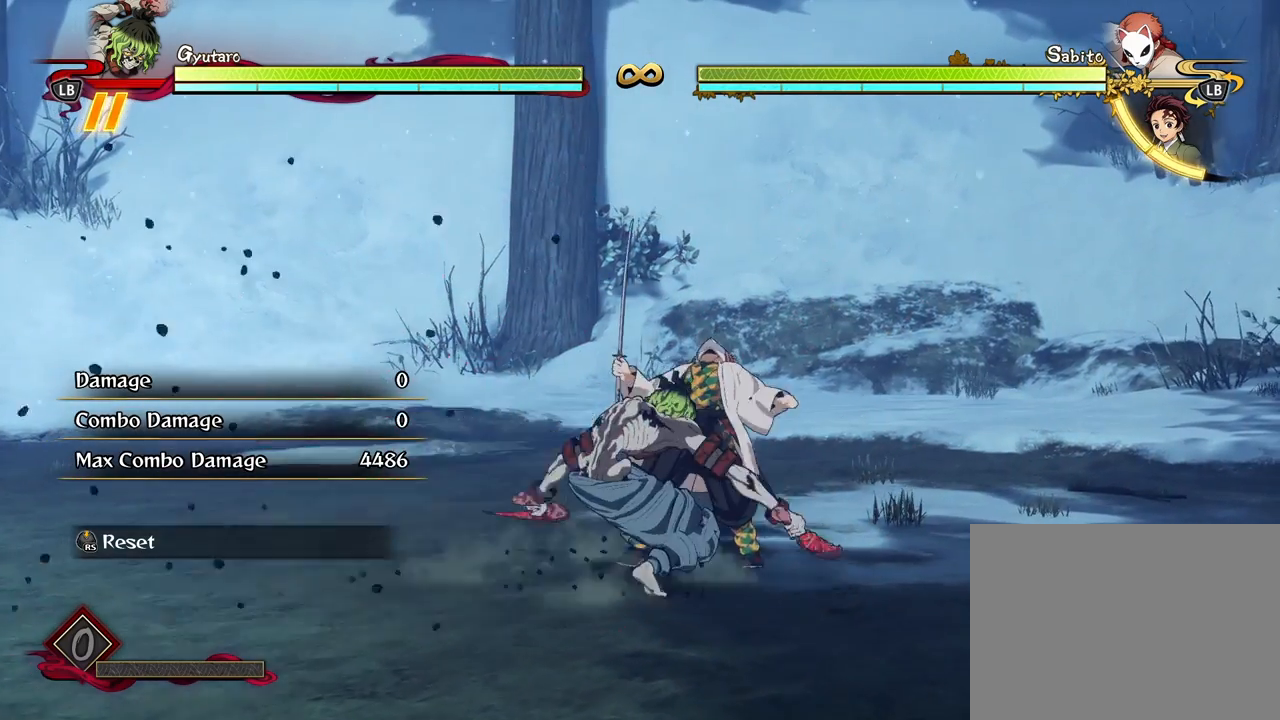
{"buttons": [], "left_stick": "down-left", "right_stick": "center", "events": [[267, "left_stick", "down-left"]]}
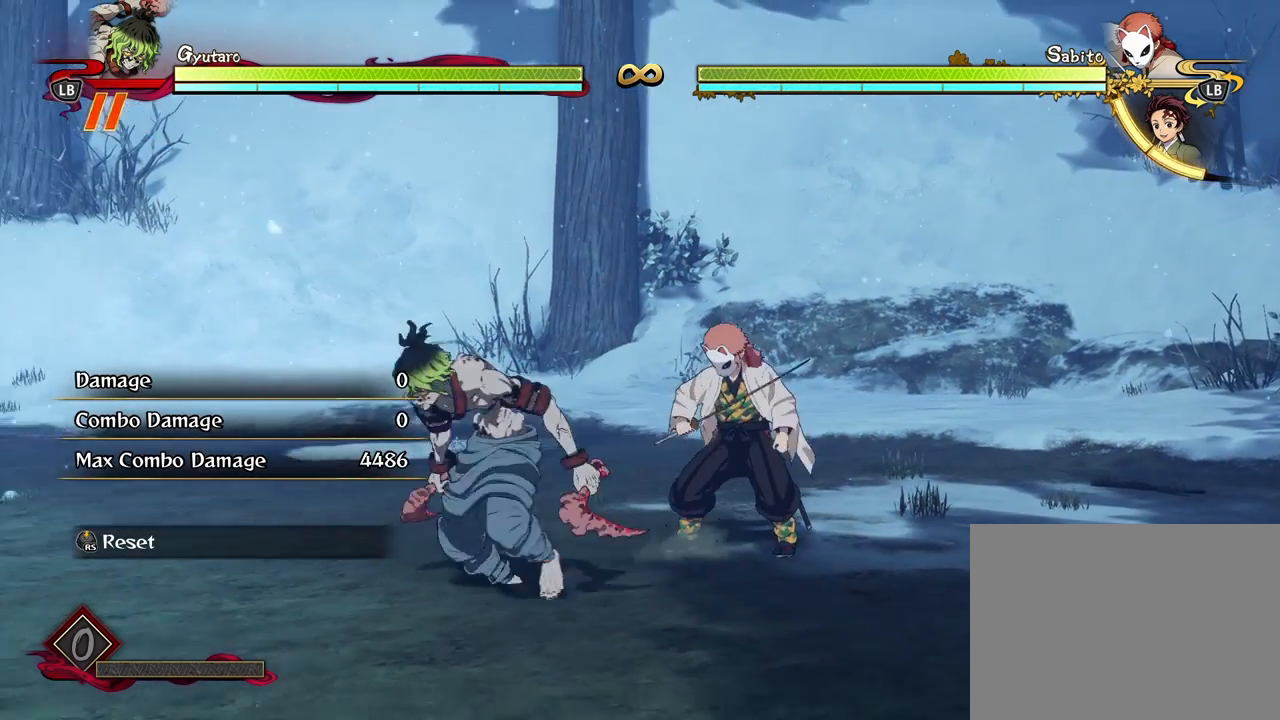
{"buttons": [], "left_stick": "up-left", "right_stick": "center", "events": [[400, "left_stick", "up-left"]]}
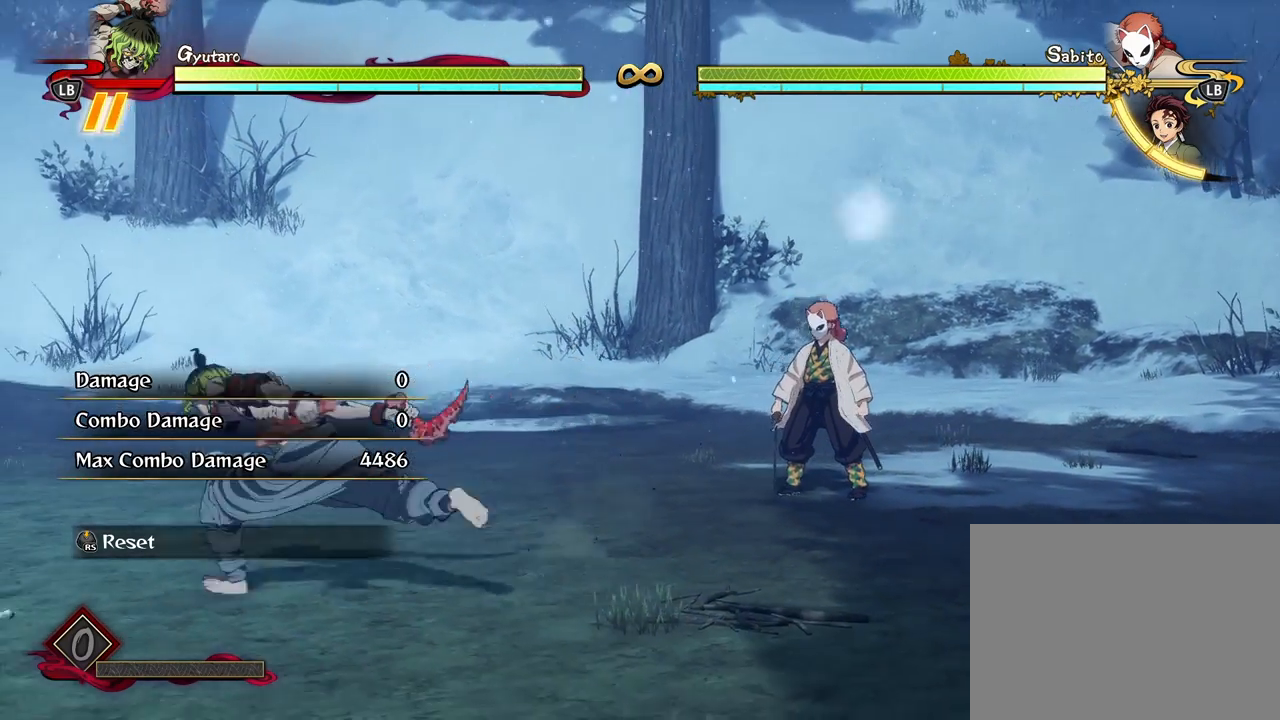
{"buttons": [], "left_stick": "center", "right_stick": "center", "events": [[133, "left_stick", "up"], [467, "left_stick", "center"]]}
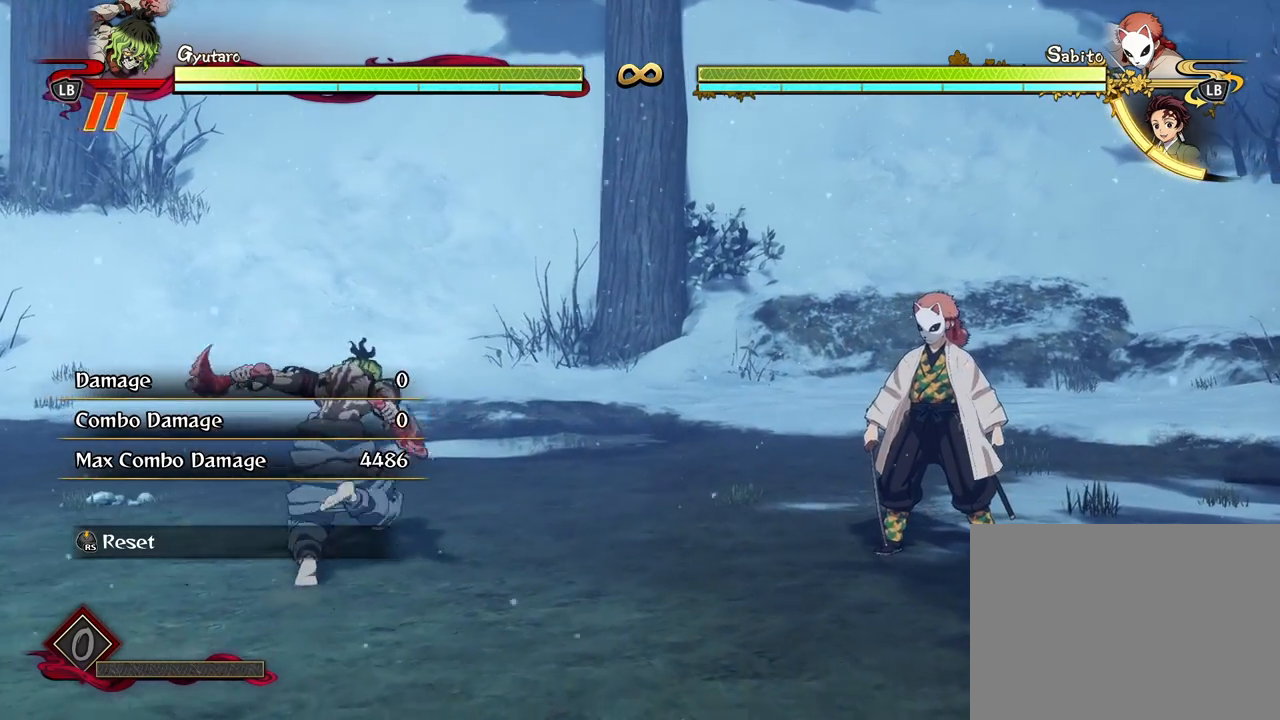
{"buttons": [], "left_stick": "center", "right_stick": "center", "events": []}
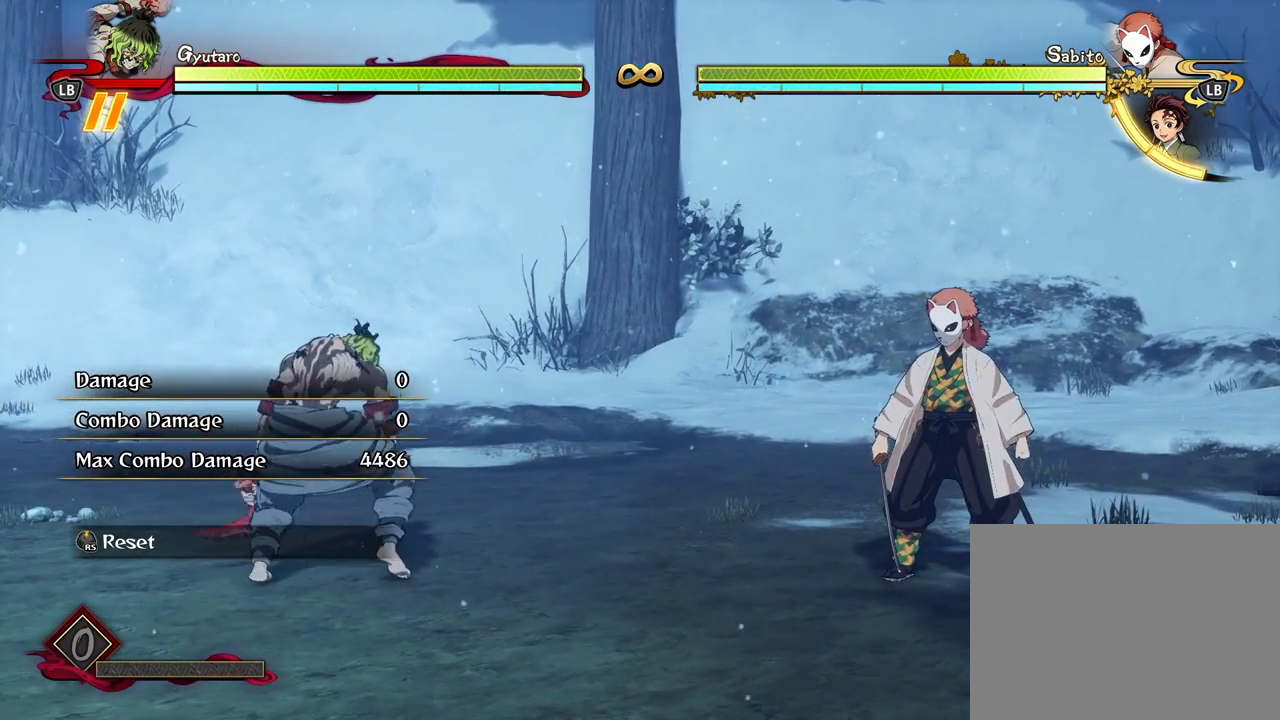
{"buttons": [], "left_stick": "center", "right_stick": "center", "events": [[50, "left_stick", "up-right"], [267, "left_stick", "center"]]}
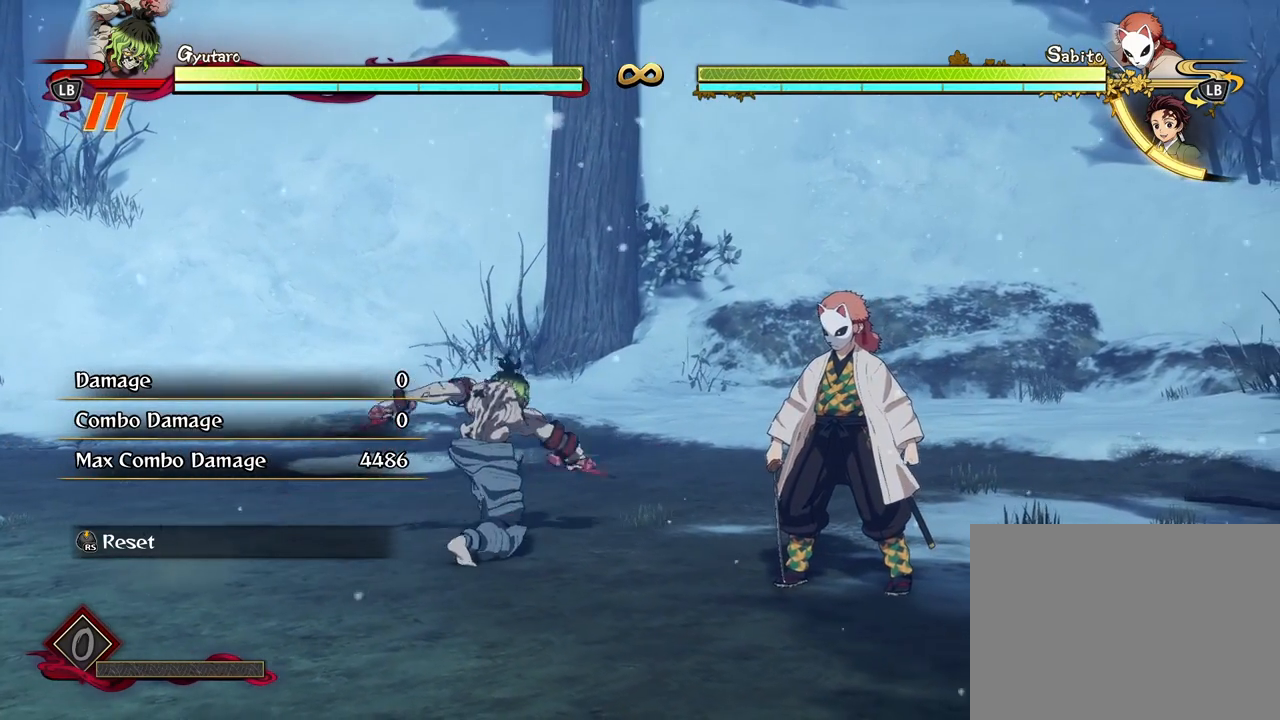
{"buttons": [], "left_stick": "center", "right_stick": "center", "events": []}
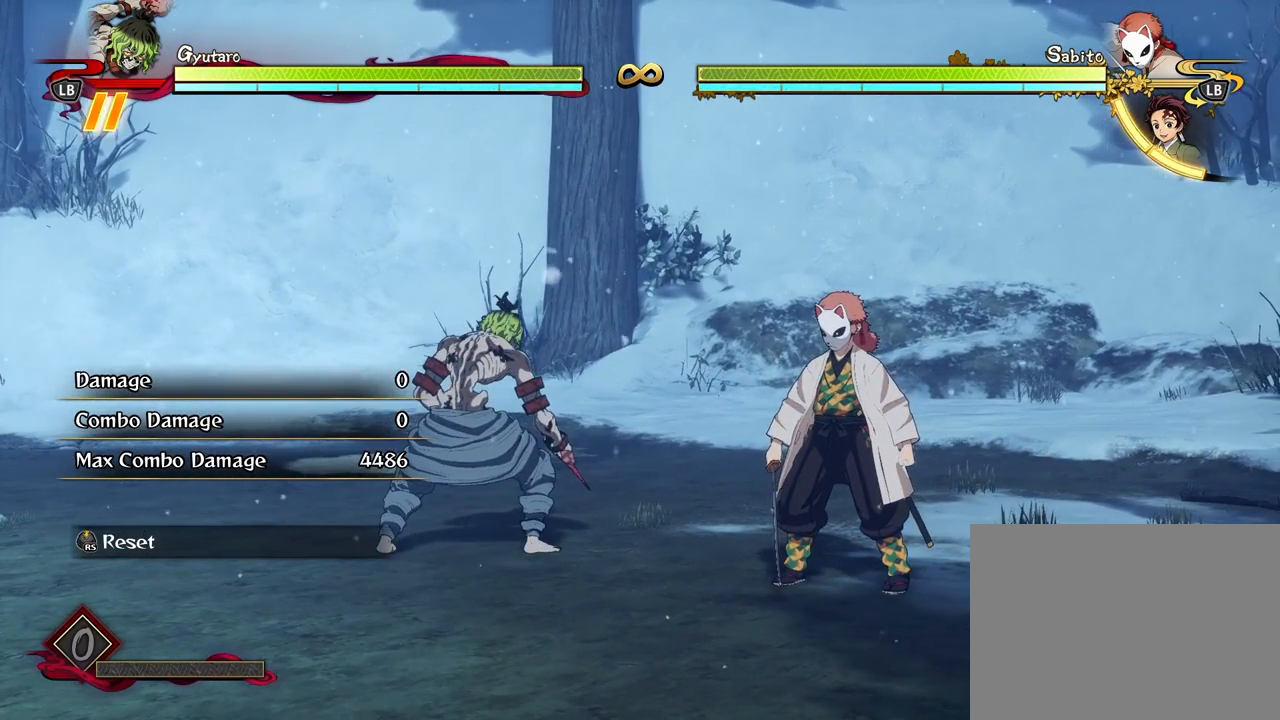
{"buttons": [], "left_stick": "center", "right_stick": "center", "events": []}
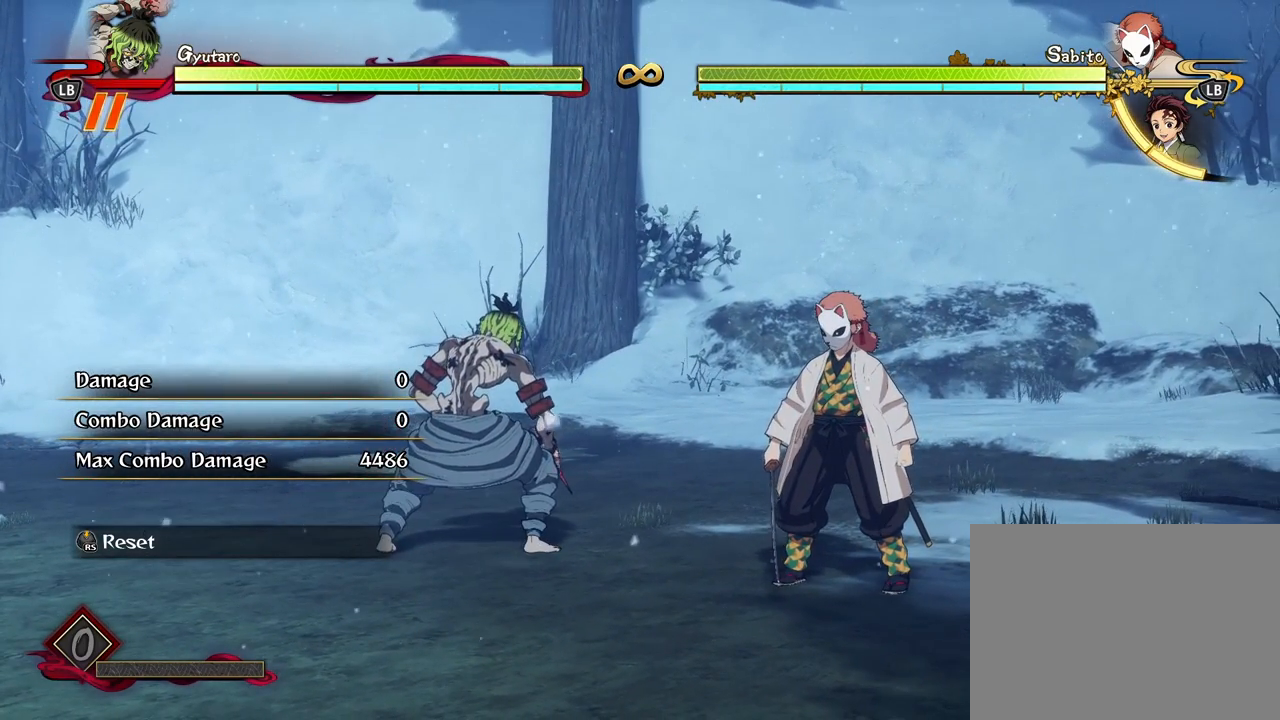
{"buttons": [], "left_stick": "center", "right_stick": "center", "events": []}
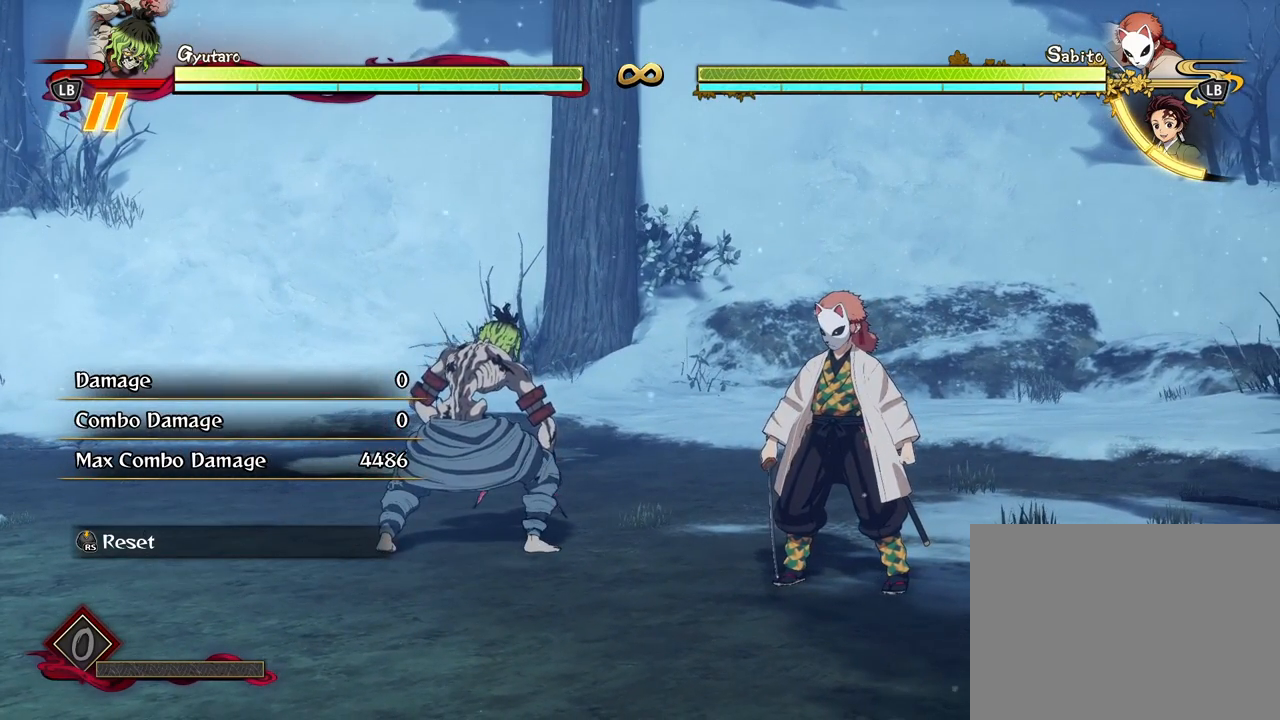
{"buttons": ["R1"], "left_stick": "center", "right_stick": "center", "events": [[217, "R1", "down"], [217, "X", "down"], [383, "X", "up"]]}
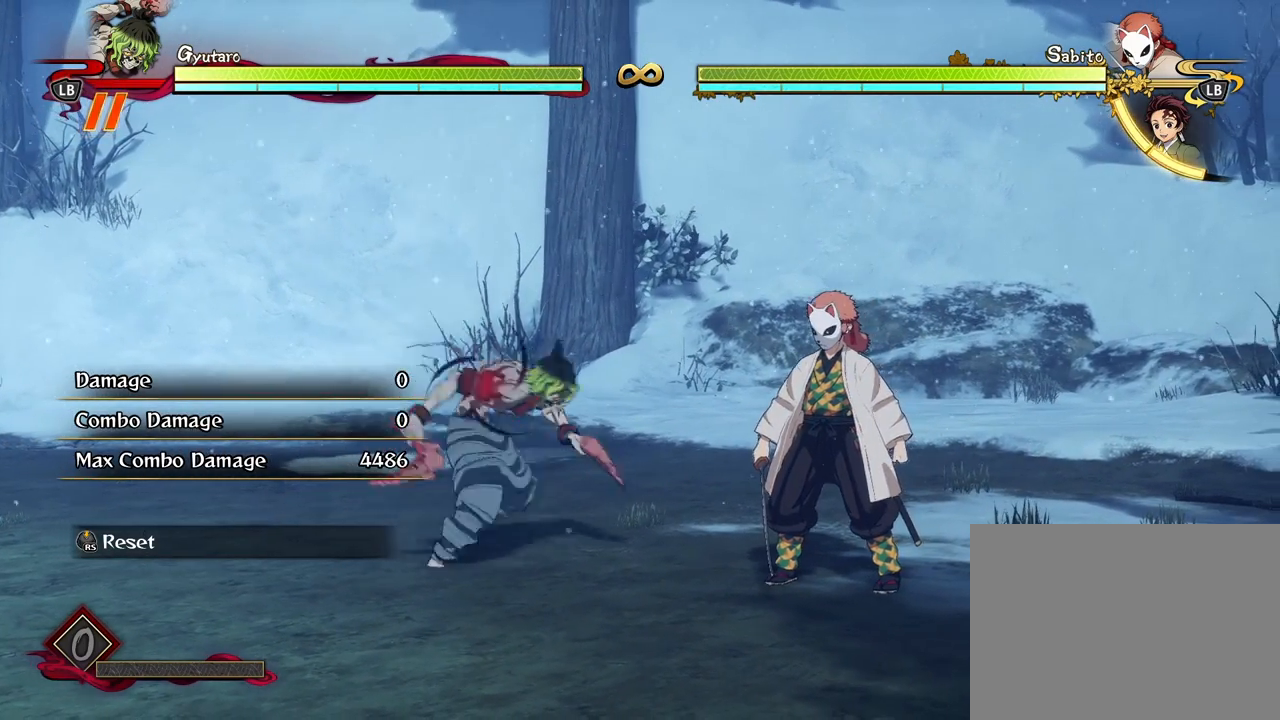
{"buttons": ["R1"], "left_stick": "center", "right_stick": "center", "events": []}
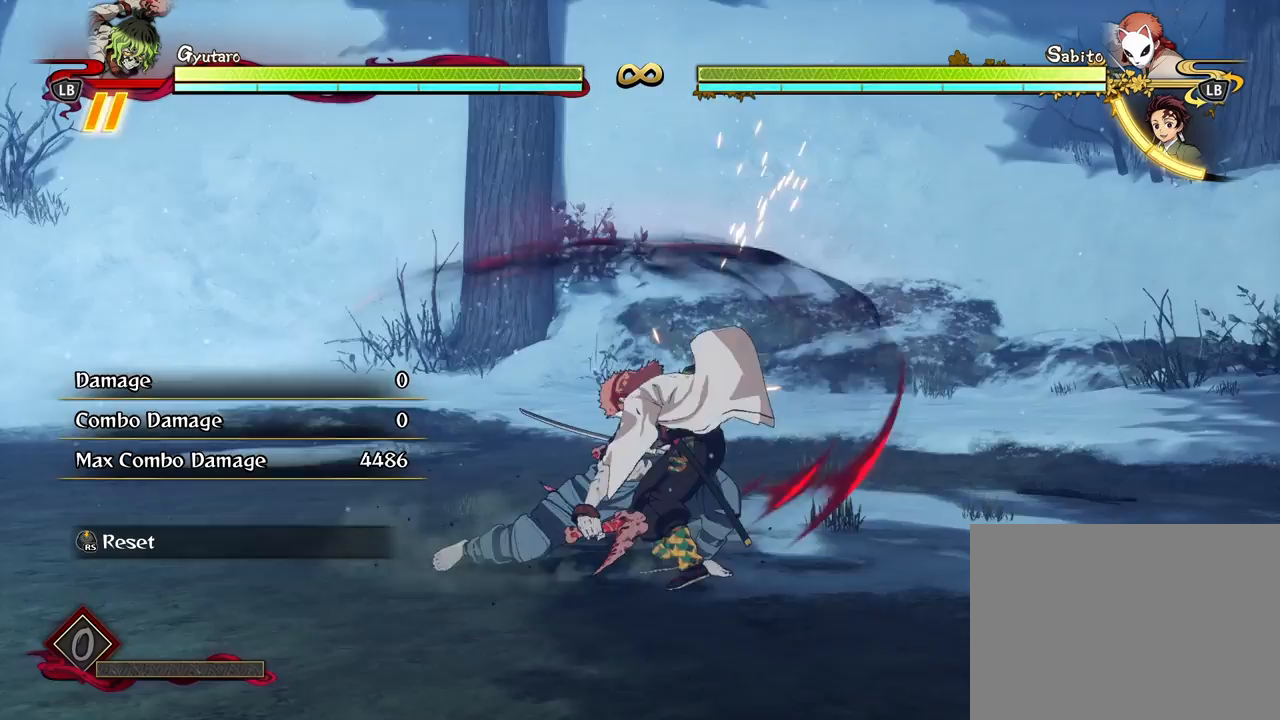
{"buttons": ["R1"], "left_stick": "center", "right_stick": "center", "events": []}
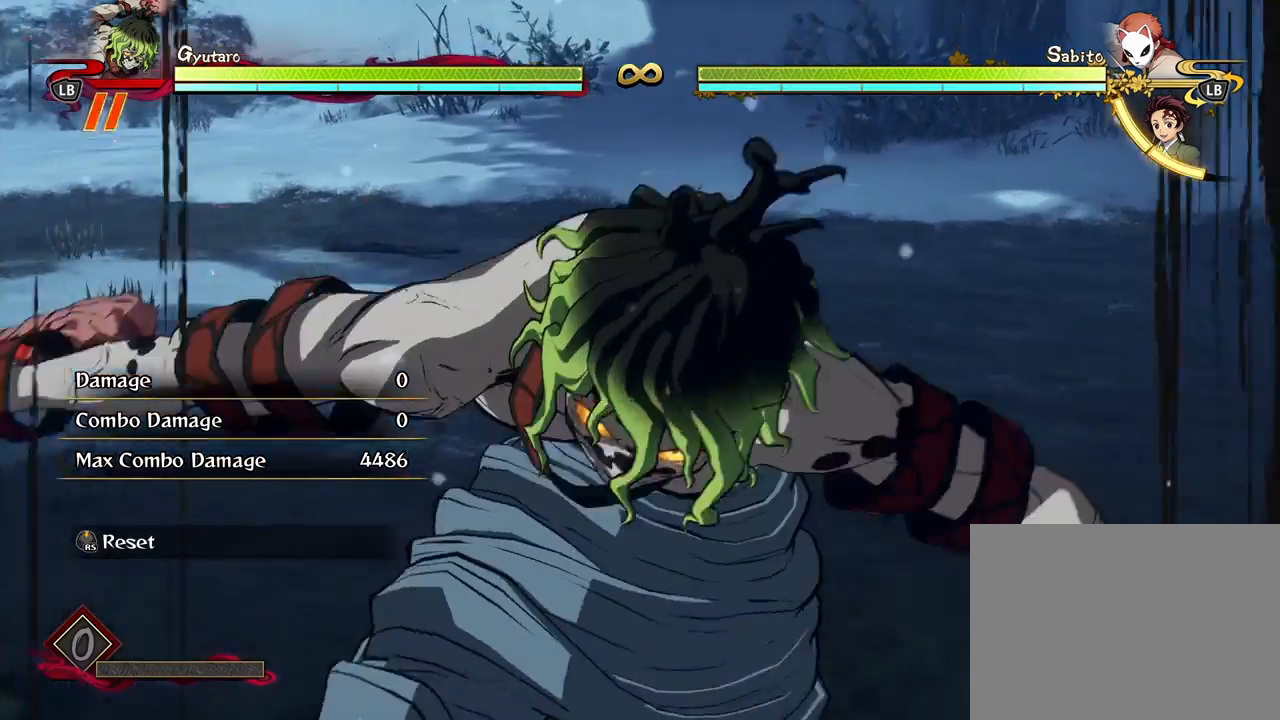
{"buttons": ["R1"], "left_stick": "center", "right_stick": "center", "events": []}
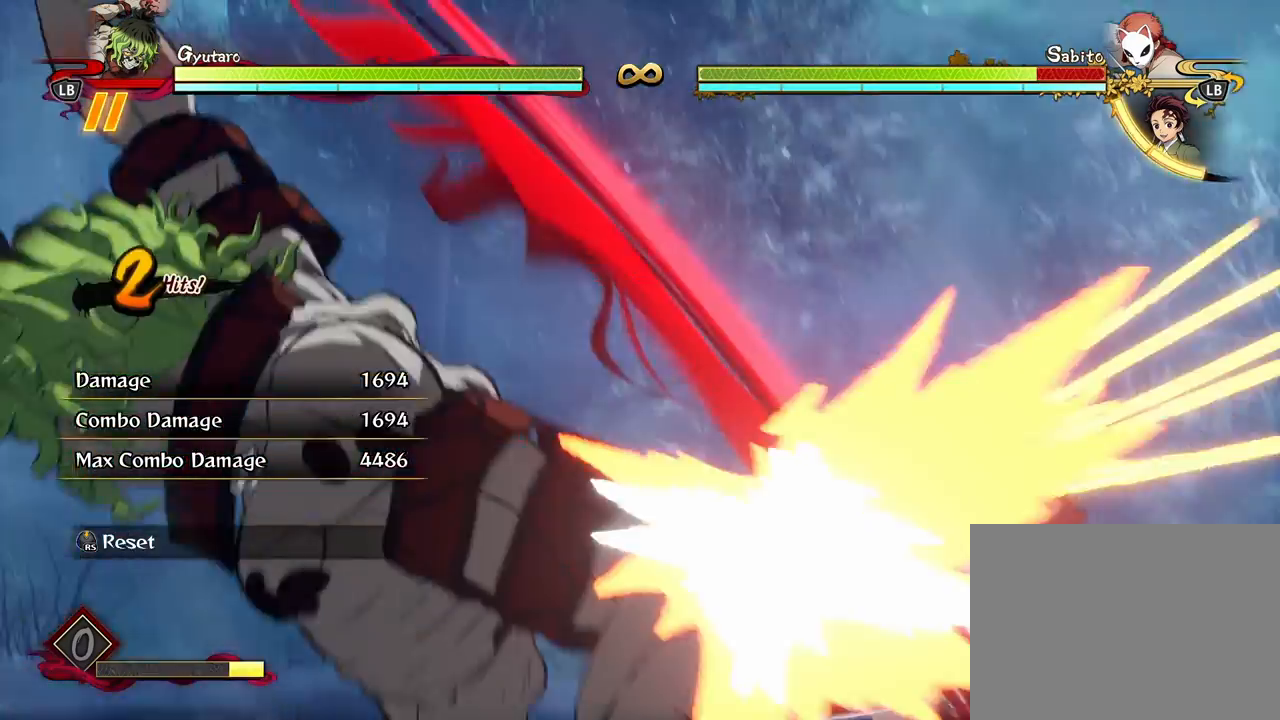
{"buttons": ["R1"], "left_stick": "center", "right_stick": "center", "events": []}
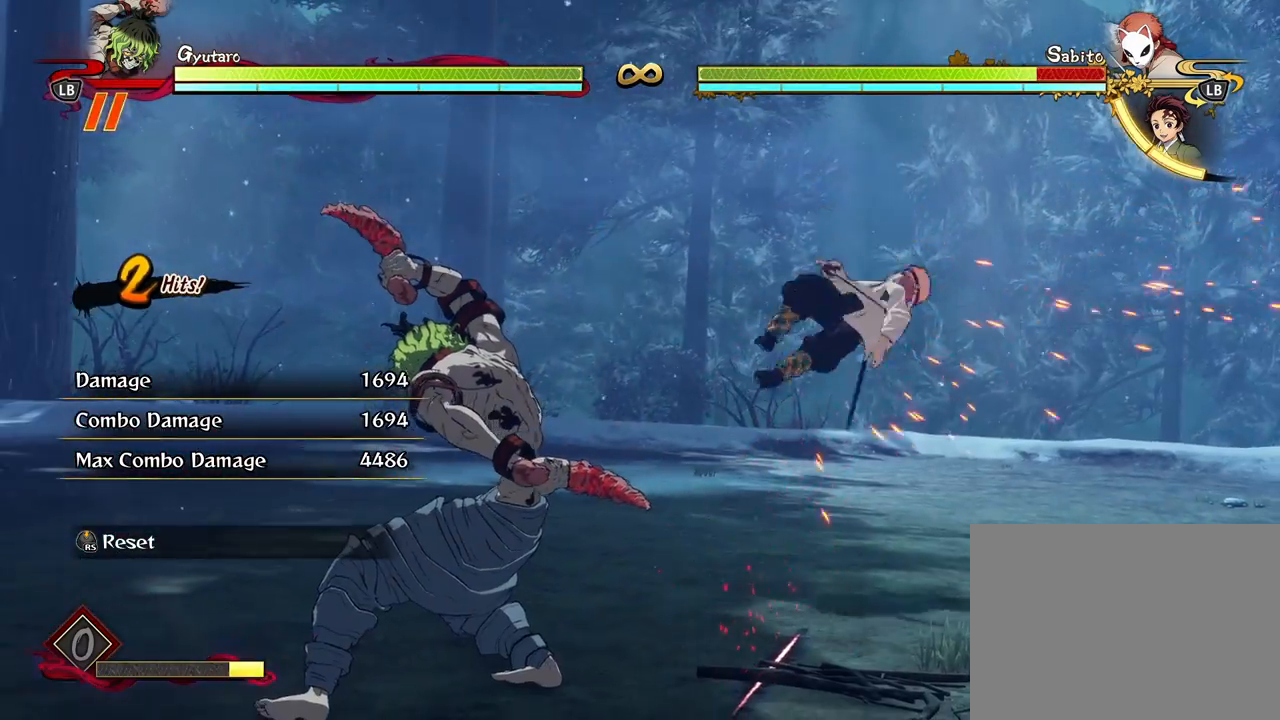
{"buttons": ["R1"], "left_stick": "center", "right_stick": "center", "events": []}
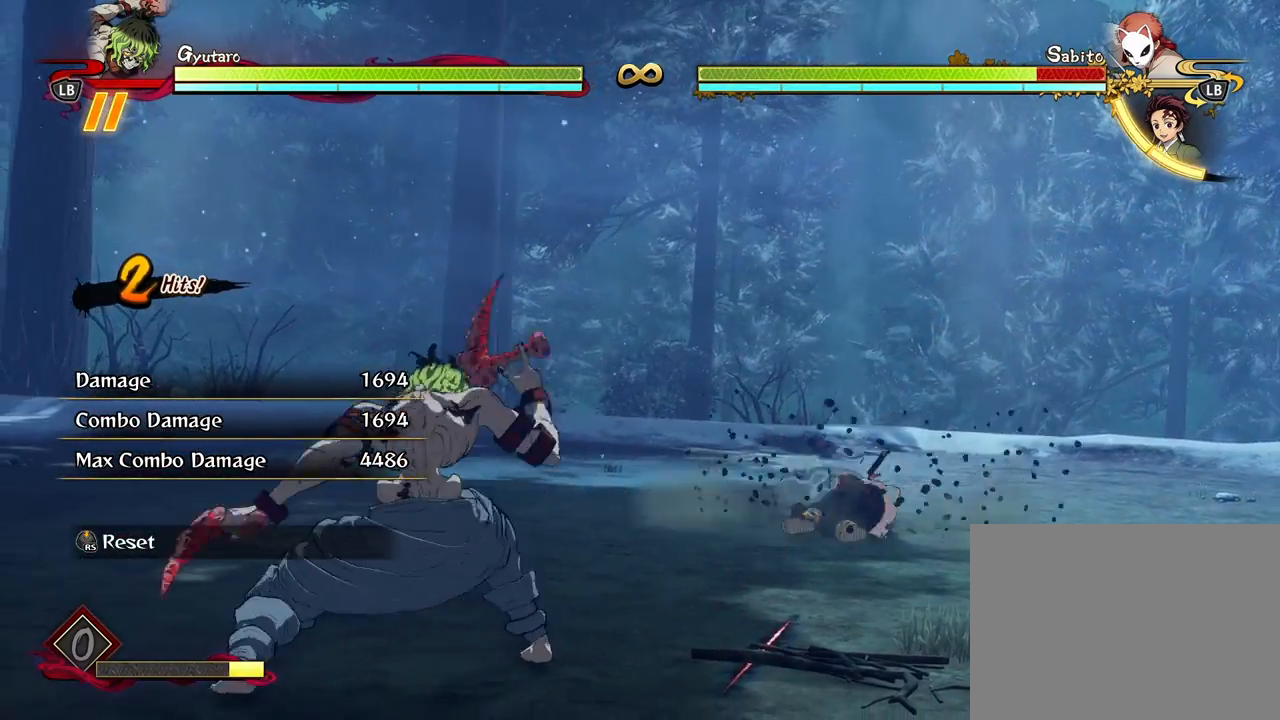
{"buttons": [], "left_stick": "center", "right_stick": "center", "events": [[17, "R1", "up"]]}
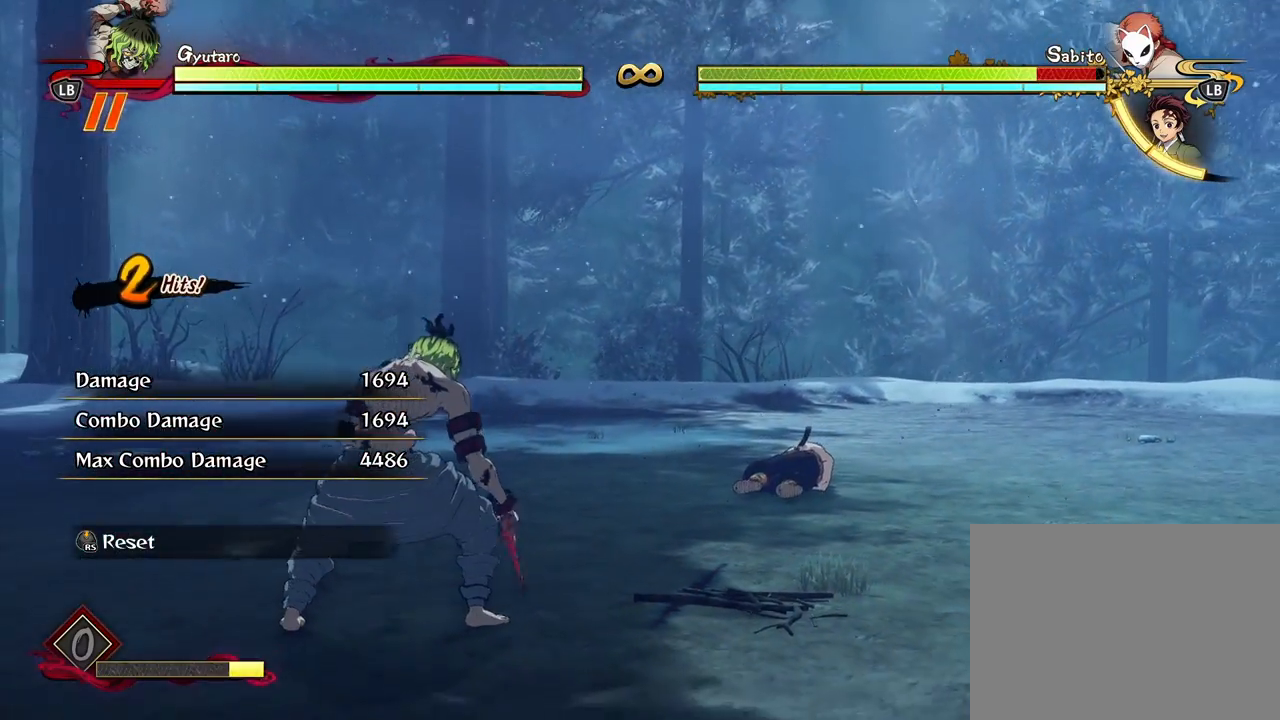
{"buttons": [], "left_stick": "center", "right_stick": "center", "events": [[233, "R3", "down"], [383, "R3", "up"]]}
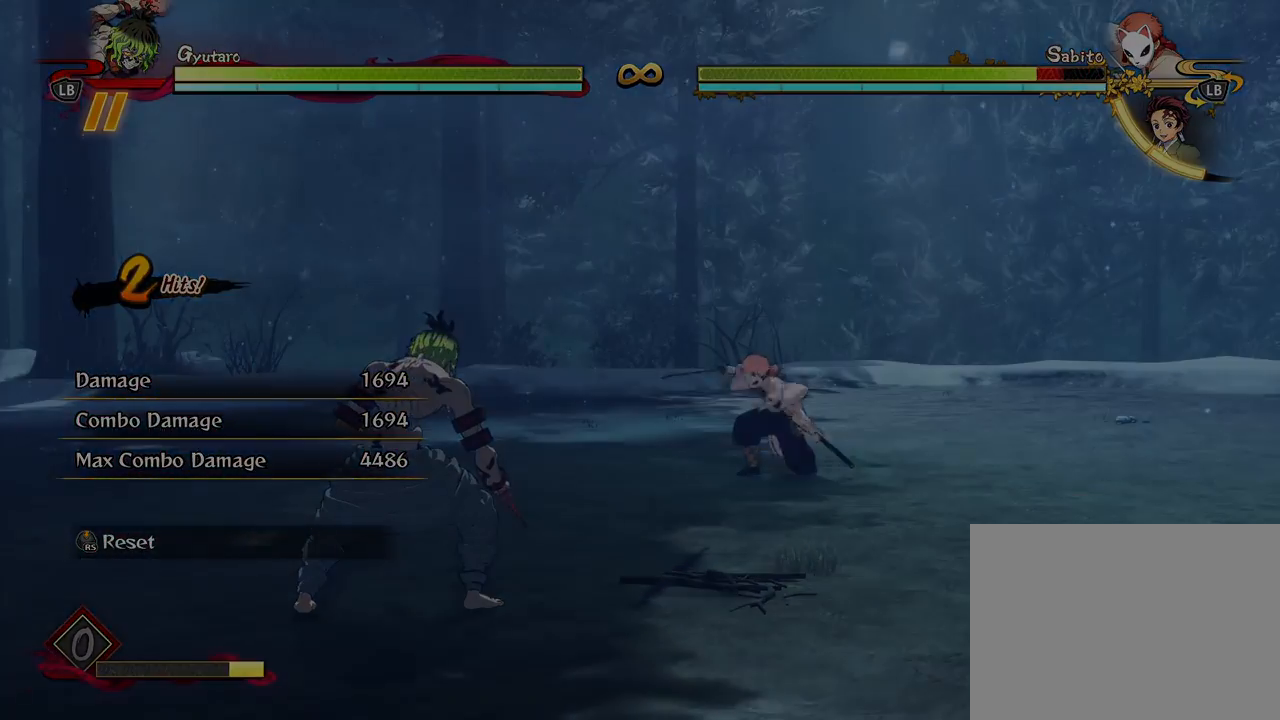
{"buttons": [], "left_stick": "center", "right_stick": "center", "events": []}
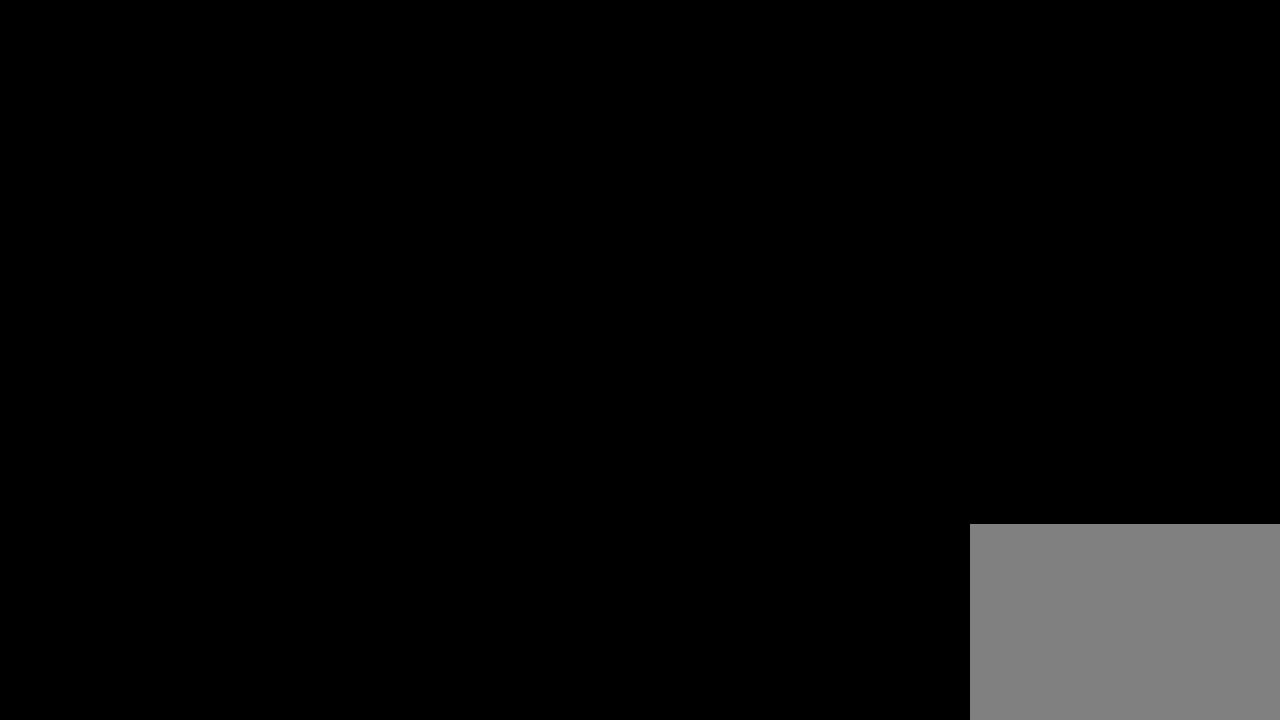
{"buttons": [], "left_stick": "center", "right_stick": "center", "events": []}
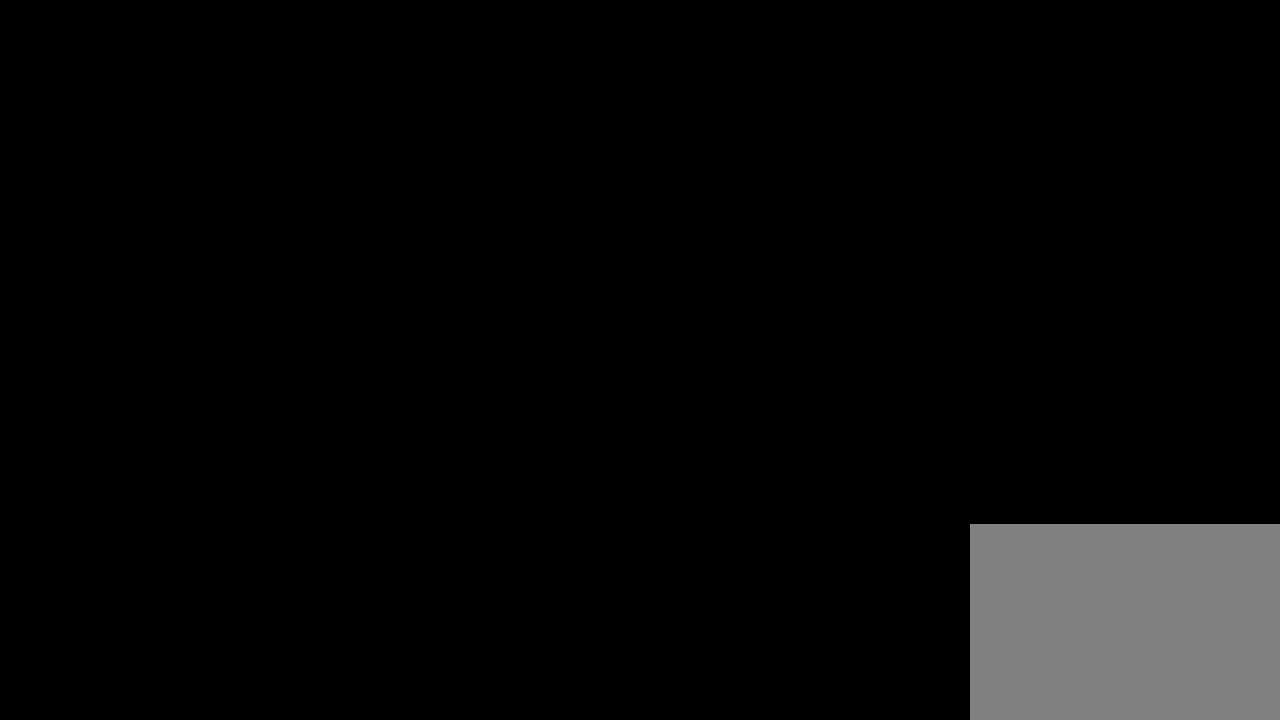
{"buttons": [], "left_stick": "center", "right_stick": "center", "events": []}
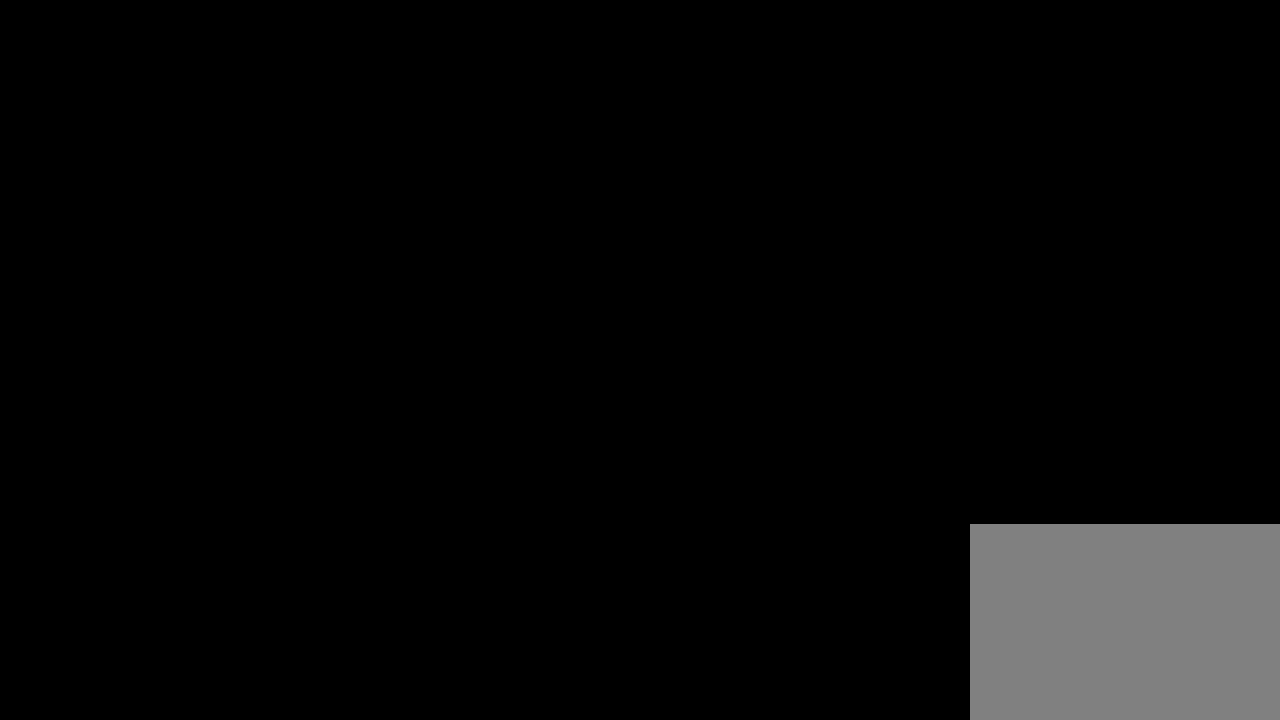
{"buttons": ["L2"], "left_stick": "center", "right_stick": "center", "events": [[100, "L2", "down"], [250, "L2", "up"], [400, "L2", "down"]]}
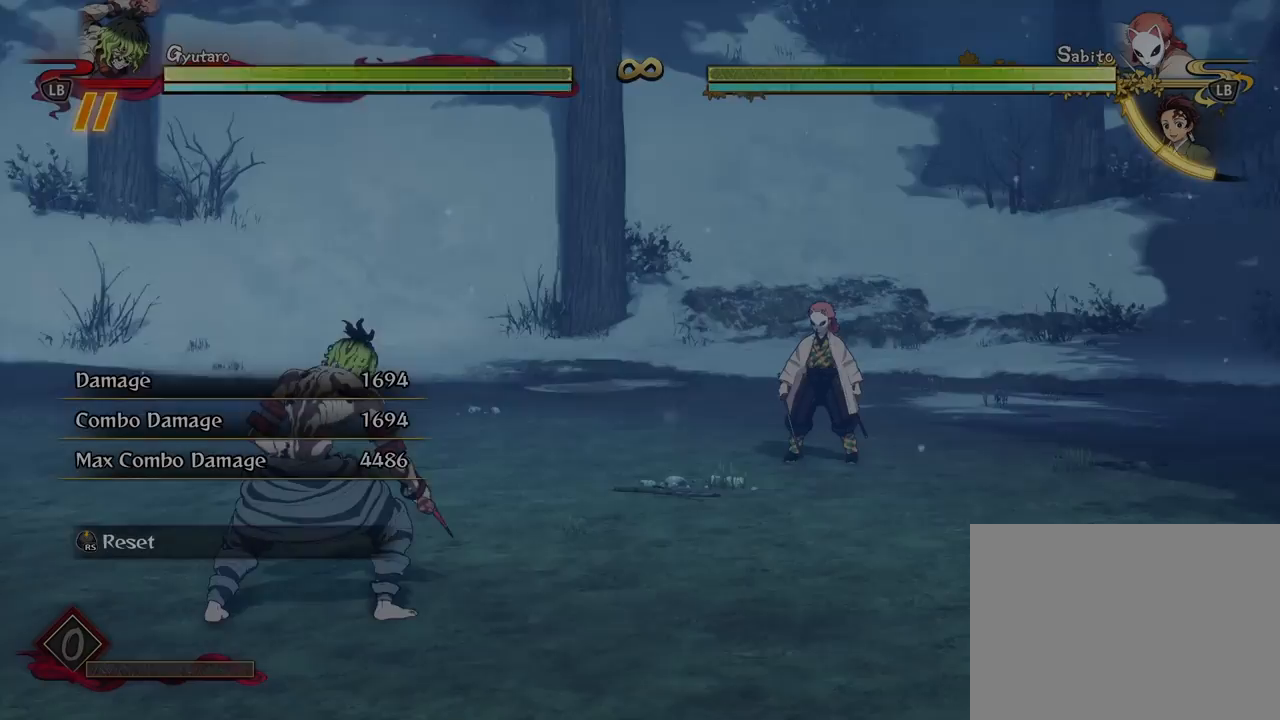
{"buttons": [], "left_stick": "center", "right_stick": "center", "events": [[17, "L2", "up"], [117, "L2", "down"], [250, "L2", "up"], [317, "L2", "down"], [467, "L2", "up"]]}
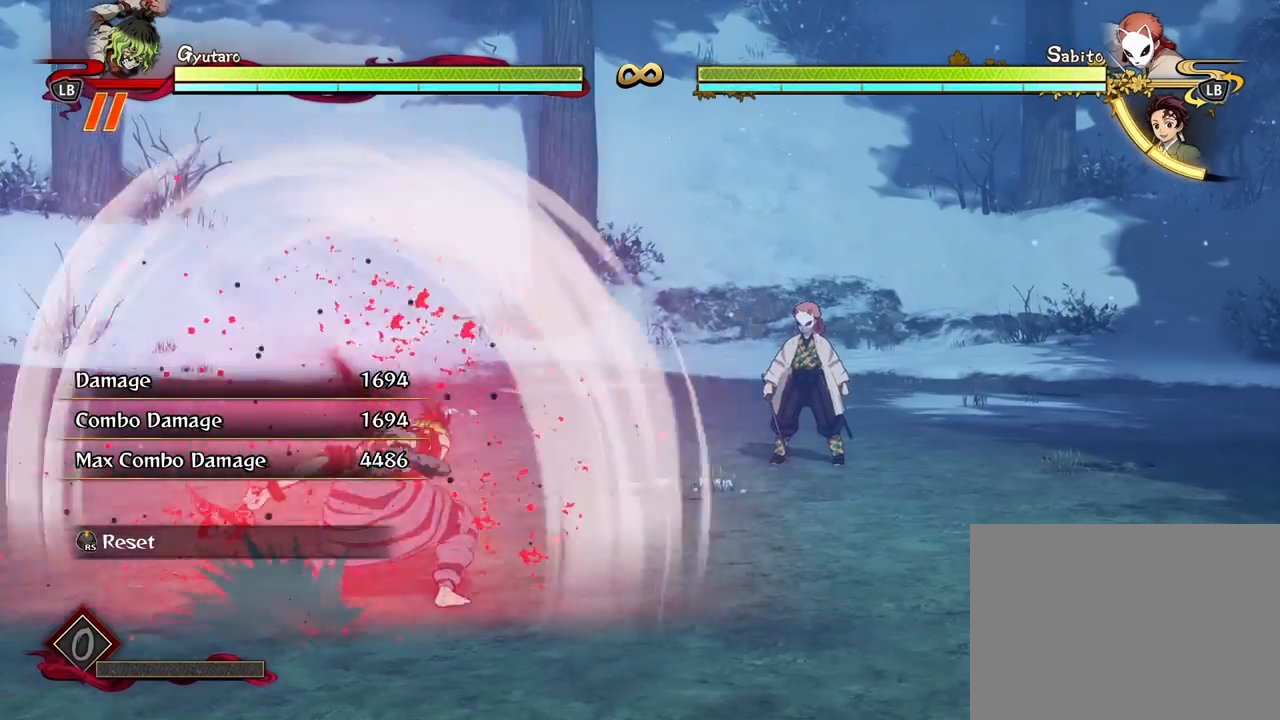
{"buttons": [], "left_stick": "center", "right_stick": "center", "events": [[67, "L2", "down"], [217, "L2", "up"], [317, "L2", "down"], [450, "L2", "up"]]}
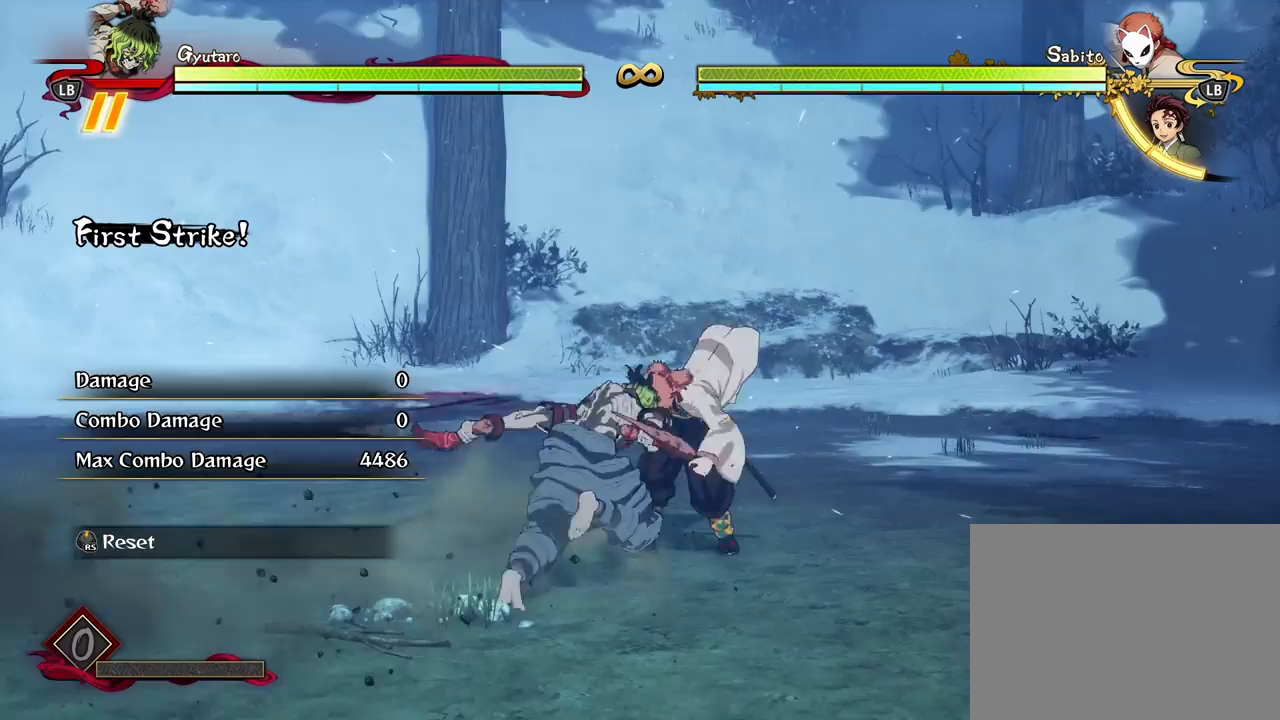
{"buttons": ["L2"], "left_stick": "center", "right_stick": "center", "events": [[50, "L2", "down"], [200, "L2", "up"], [267, "L2", "down"]]}
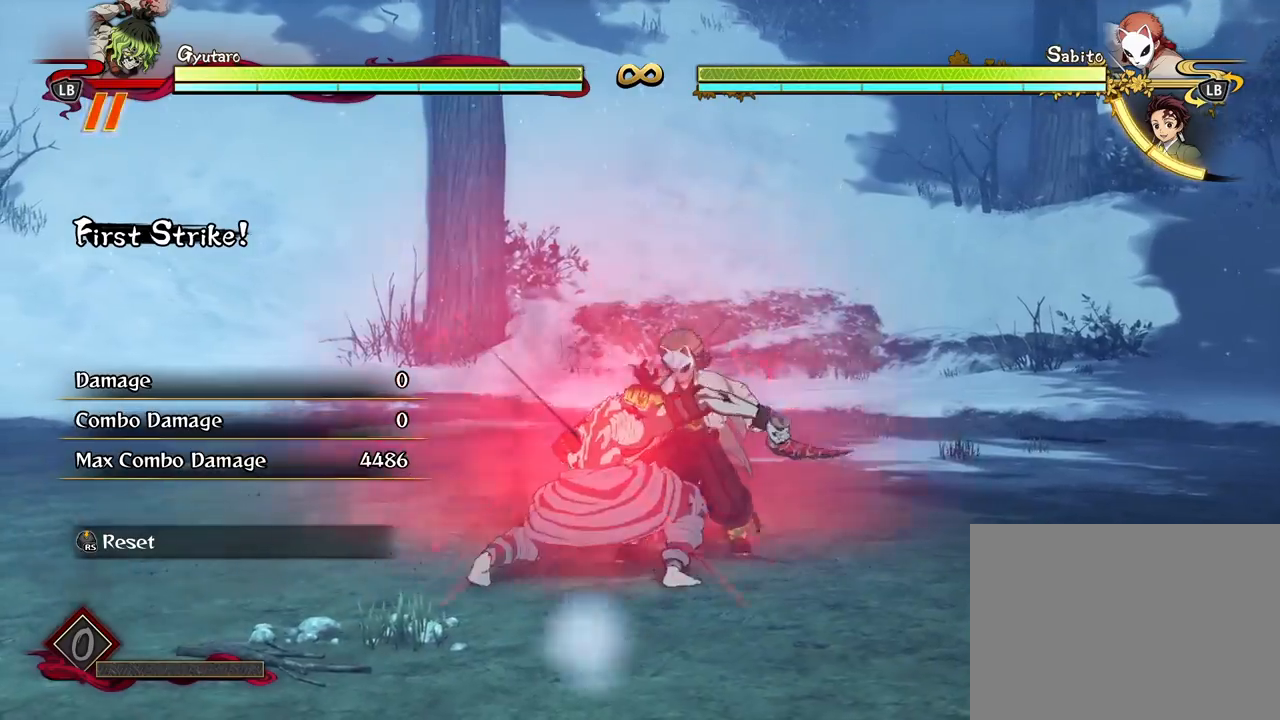
{"buttons": ["L2"], "left_stick": "center", "right_stick": "center", "events": [[100, "L2", "up"], [167, "L2", "down"], [317, "L2", "up"], [450, "L2", "down"]]}
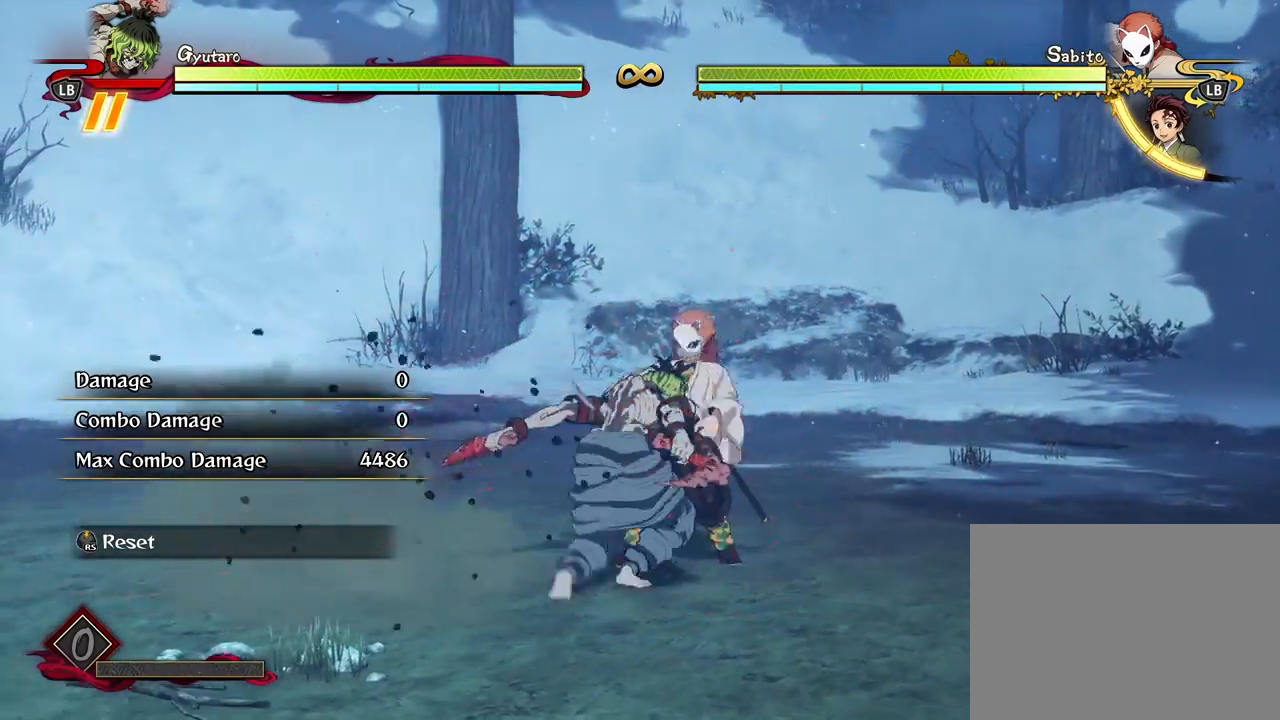
{"buttons": [], "left_stick": "center", "right_stick": "center", "events": [[50, "L2", "up"], [167, "L2", "down"], [317, "L2", "up"]]}
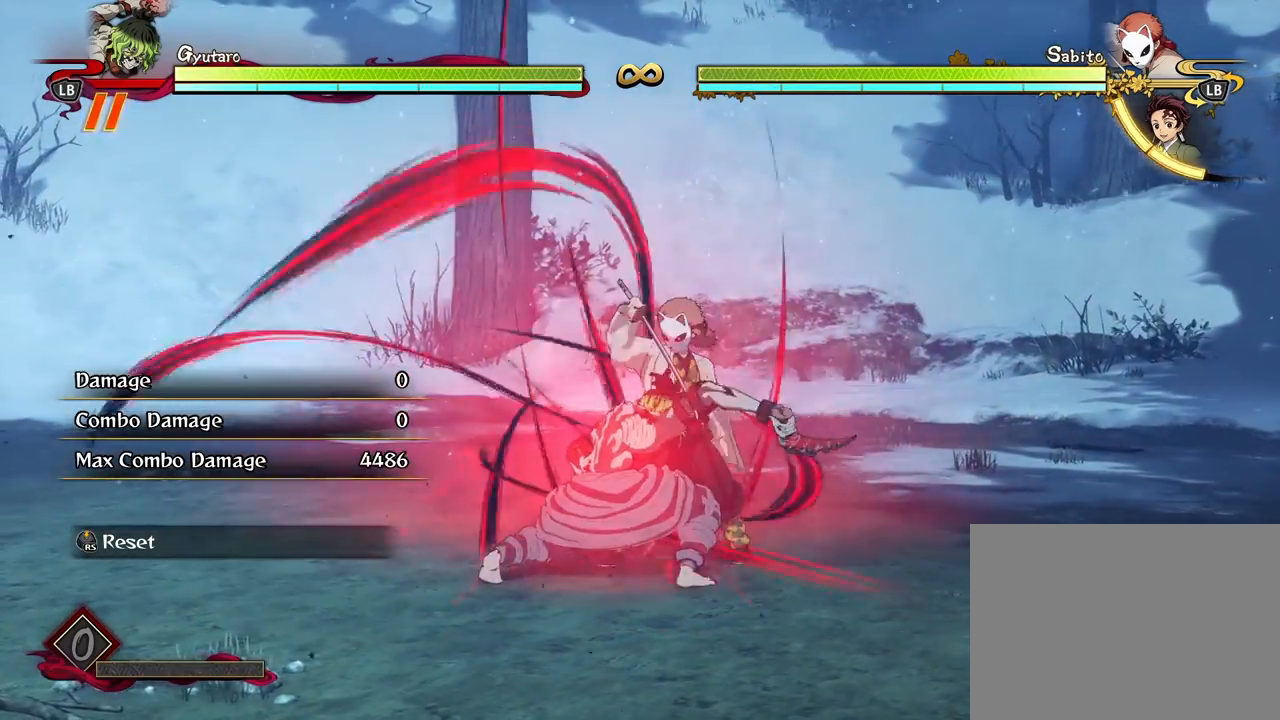
{"buttons": ["L2"], "left_stick": "center", "right_stick": "center", "events": [[250, "L2", "down"], [400, "L2", "up"], [450, "L2", "down"]]}